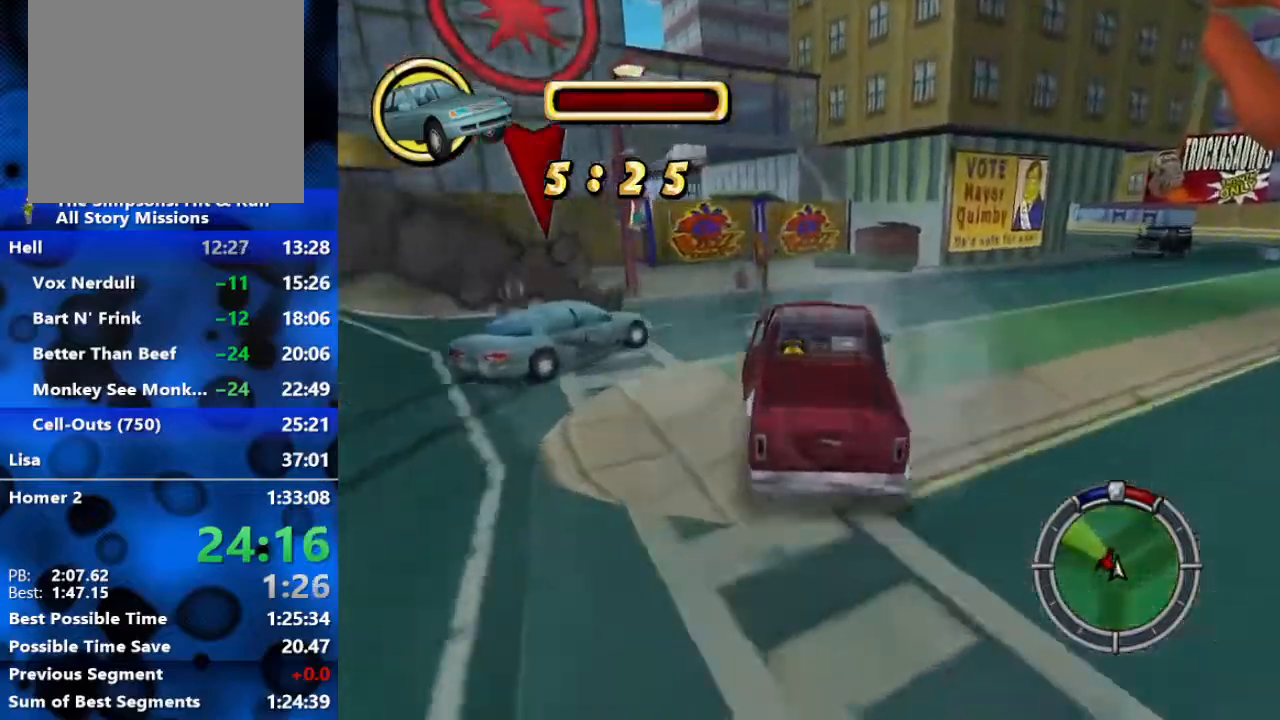
Gameplay with a controller (Xbox layout); each line is a JSON object with the inputs held at the frame after it. "events" lists button and stick changes between this image and that frame as [ms after this image, input, new state], when the widget could be followed in between.
{"buttons": ["R2"], "left_stick": "left", "right_stick": "center", "events": [[350, "left_stick", "left"]]}
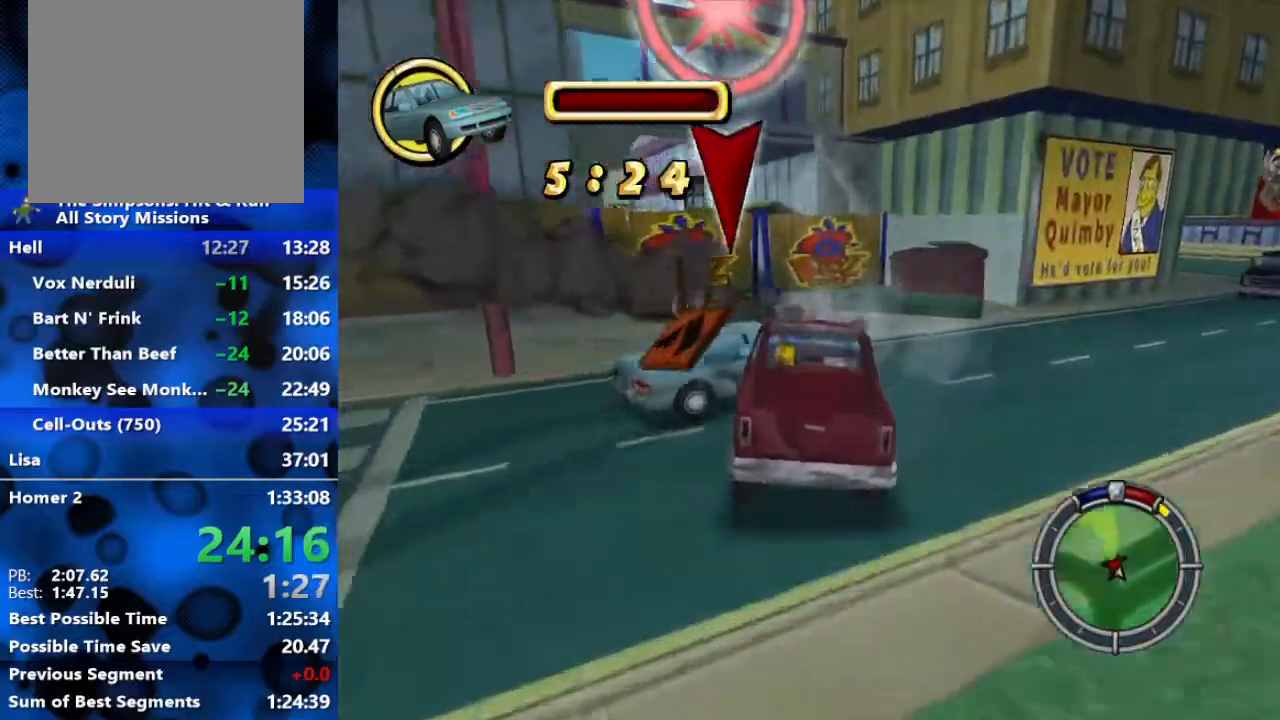
{"buttons": [], "left_stick": "left", "right_stick": "center", "events": [[383, "L1", "down"], [467, "R2", "up"], [483, "L1", "up"]]}
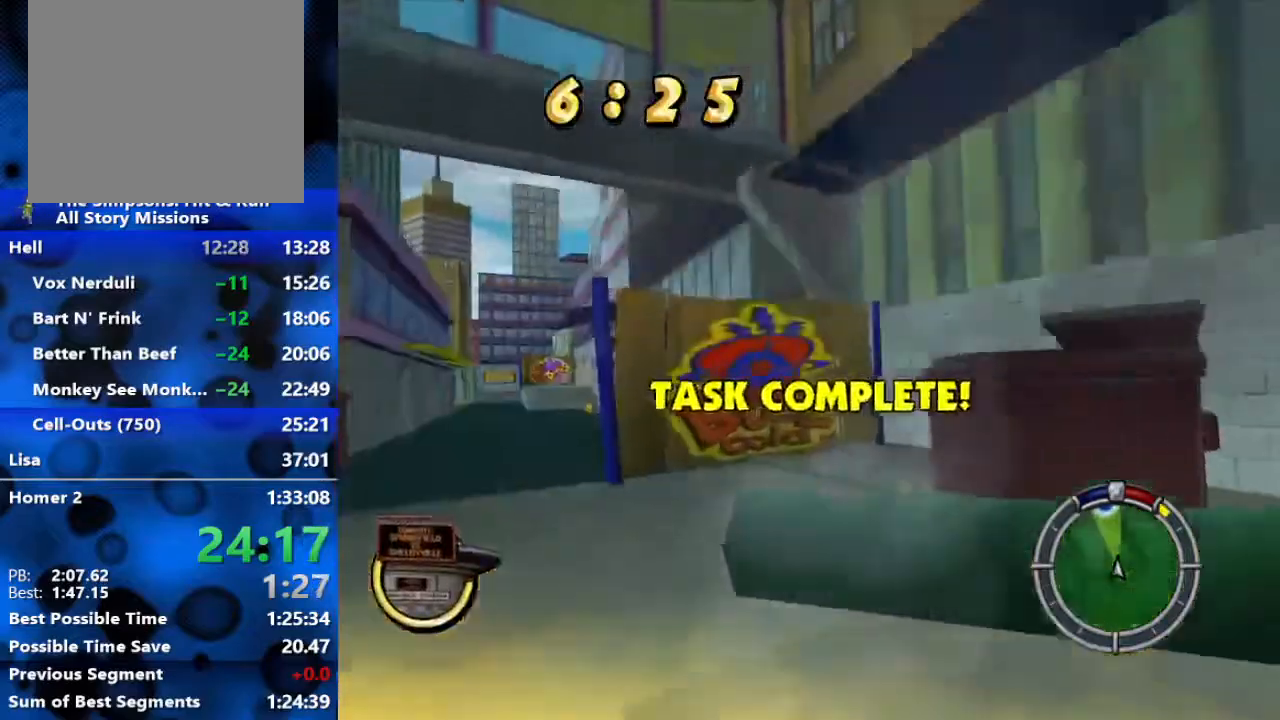
{"buttons": ["R2"], "left_stick": "center", "right_stick": "center", "events": [[150, "R2", "down"], [467, "left_stick", "center"]]}
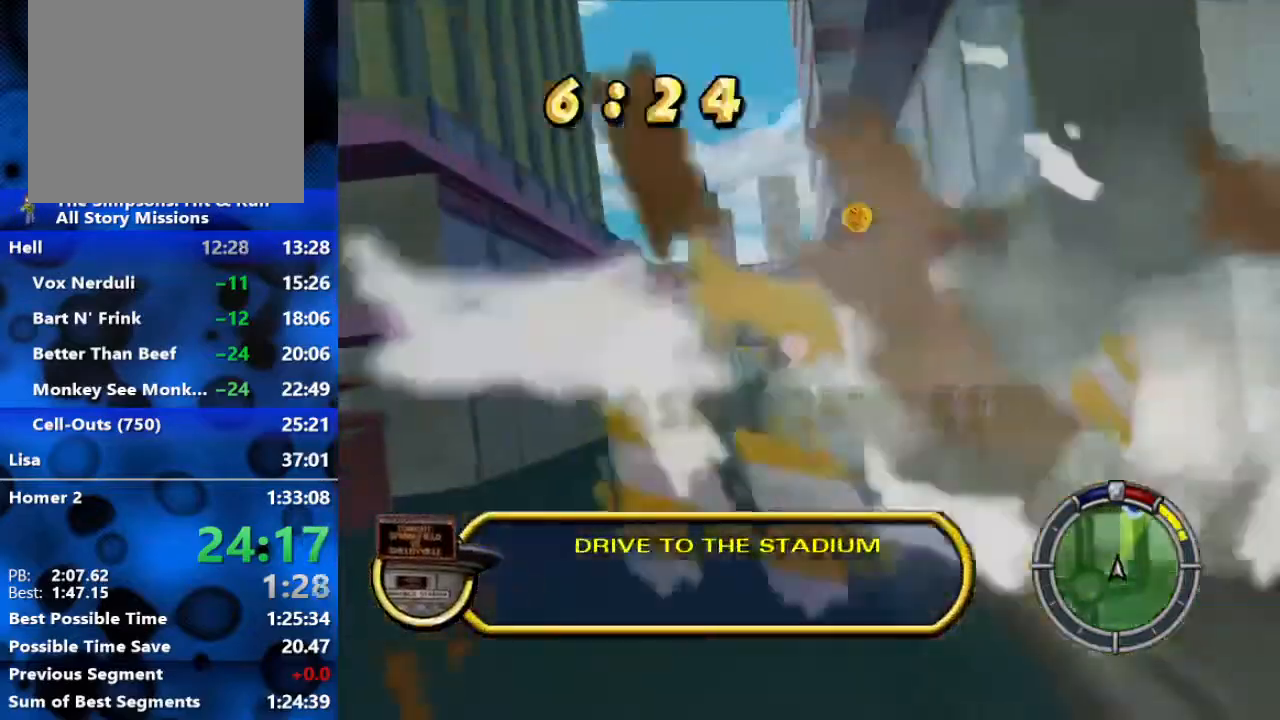
{"buttons": ["R2"], "left_stick": "center", "right_stick": "center", "events": [[133, "left_stick", "right"], [333, "left_stick", "center"]]}
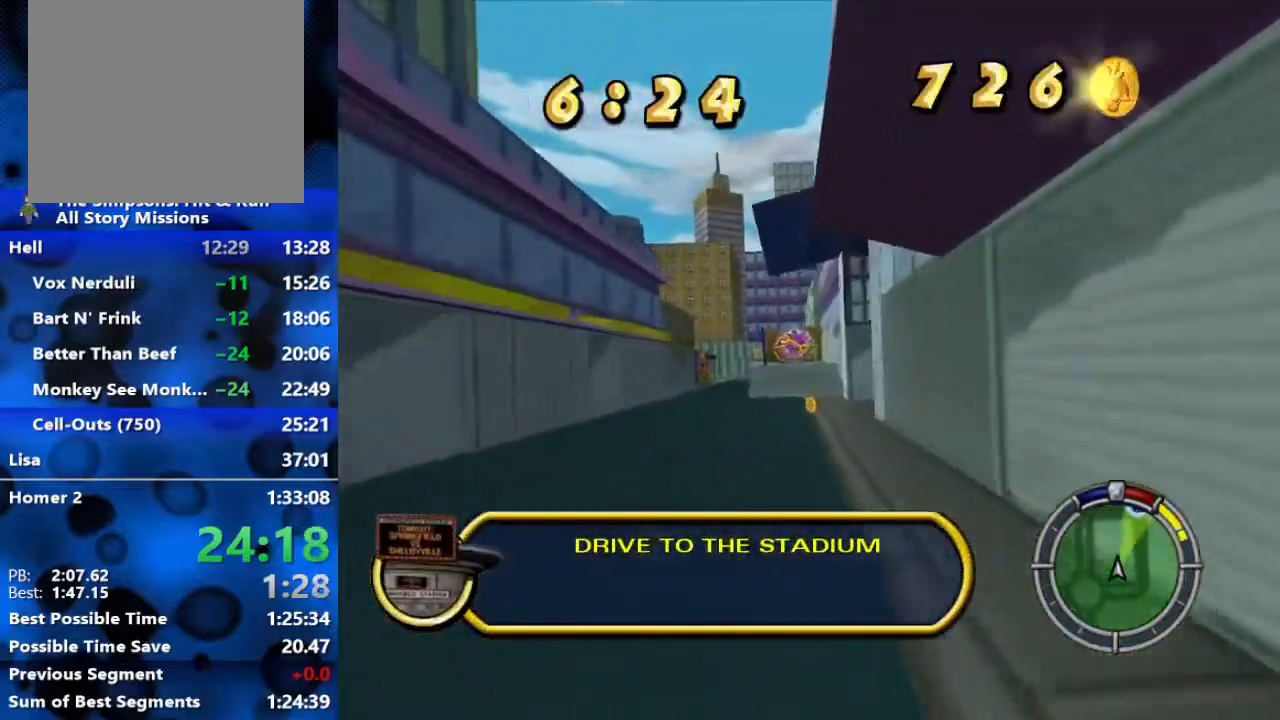
{"buttons": ["R2"], "left_stick": "right", "right_stick": "center", "events": [[100, "left_stick", "left"], [283, "left_stick", "center"], [483, "left_stick", "right"]]}
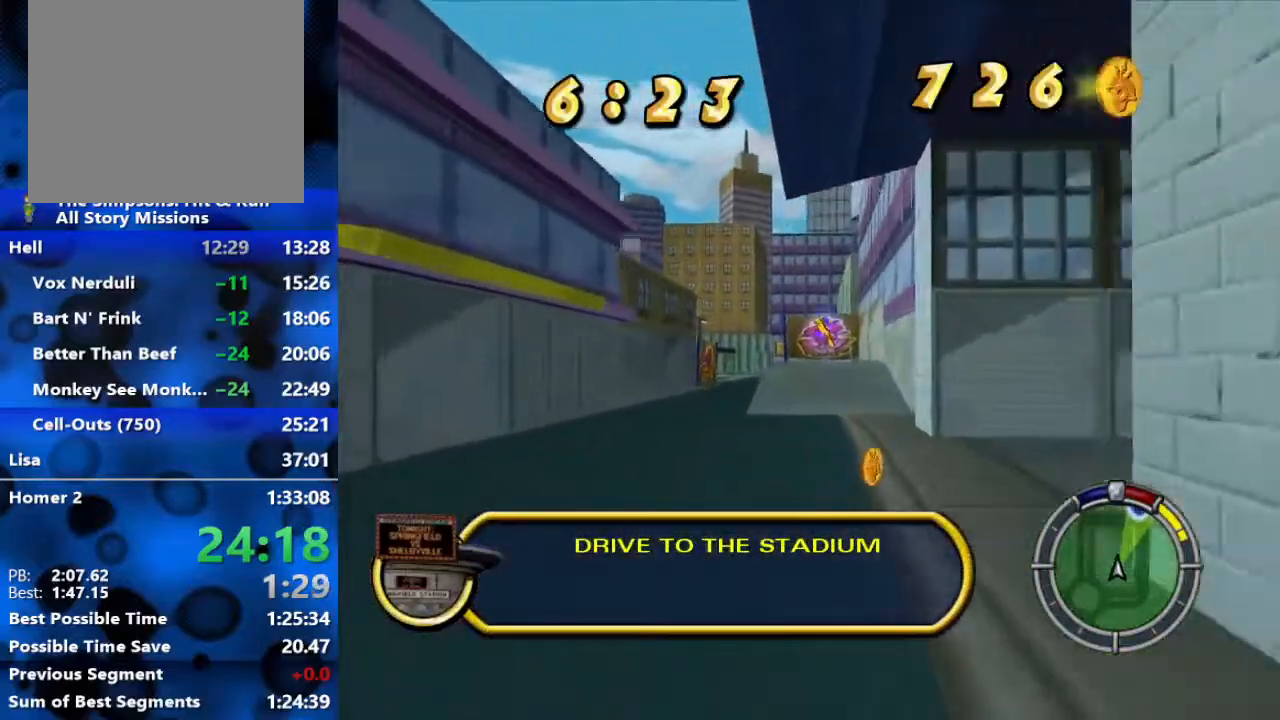
{"buttons": ["R2"], "left_stick": "center", "right_stick": "center", "events": [[117, "left_stick", "center"]]}
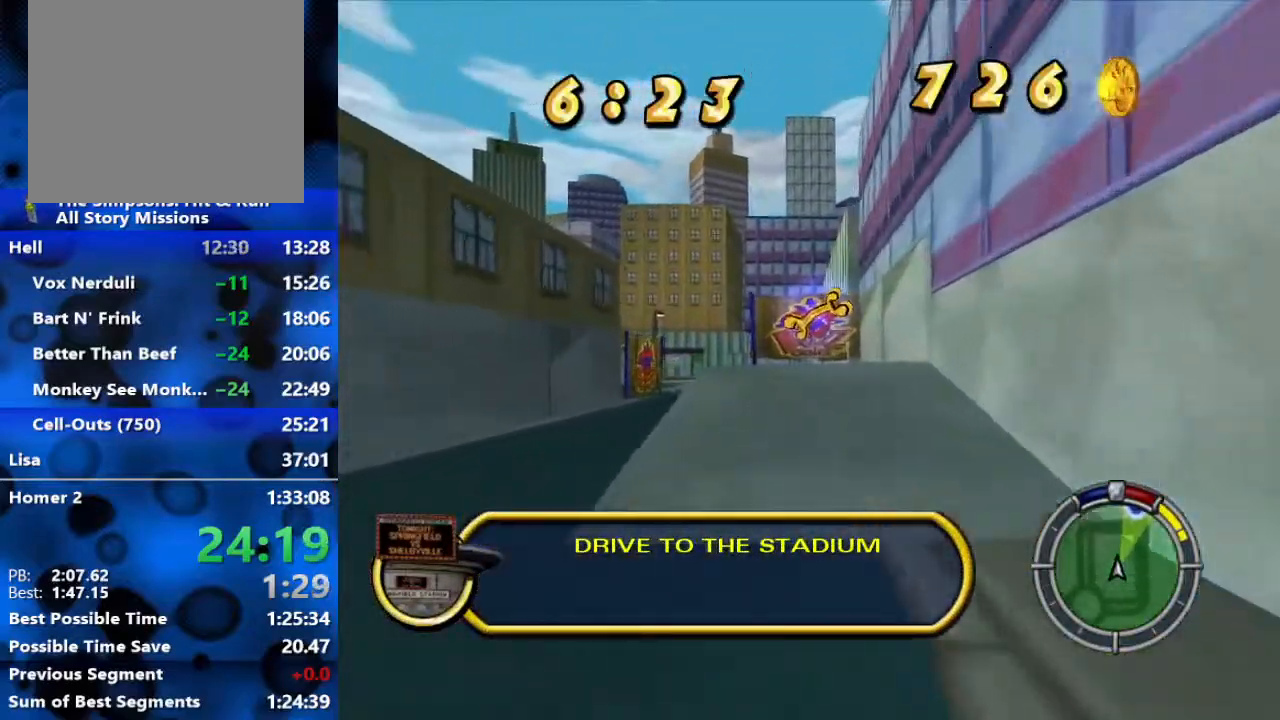
{"buttons": ["R2"], "left_stick": "center", "right_stick": "center", "events": []}
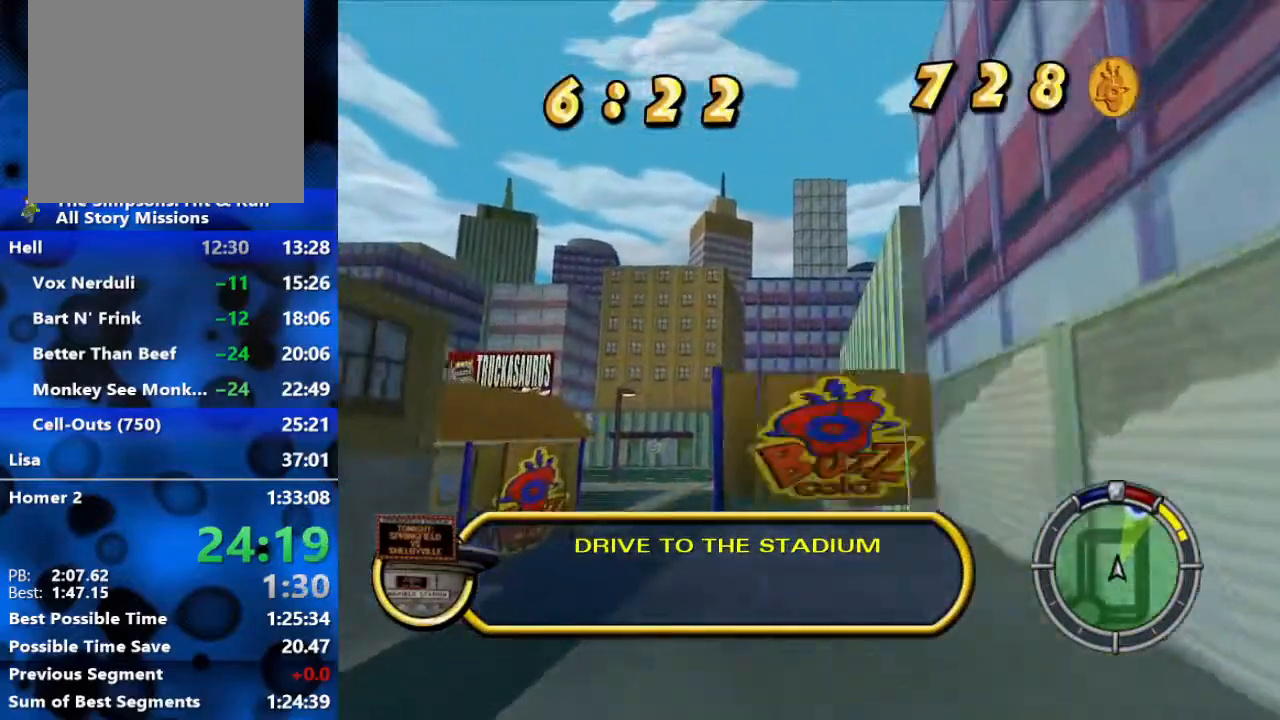
{"buttons": ["R2"], "left_stick": "left", "right_stick": "center", "events": [[100, "R2", "up"], [283, "left_stick", "down-left"], [333, "left_stick", "left"], [383, "R2", "down"]]}
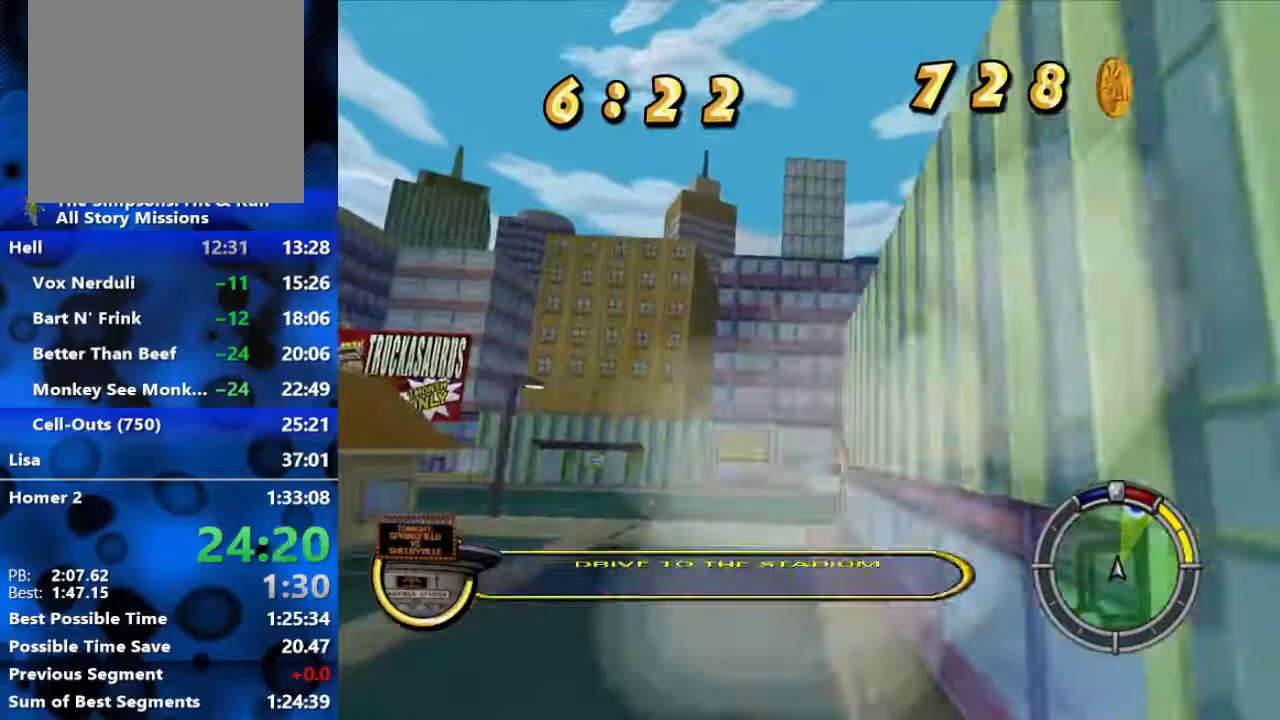
{"buttons": ["R2"], "left_stick": "right", "right_stick": "center", "events": [[150, "R2", "up"], [200, "R2", "down"], [250, "left_stick", "center"], [317, "left_stick", "right"]]}
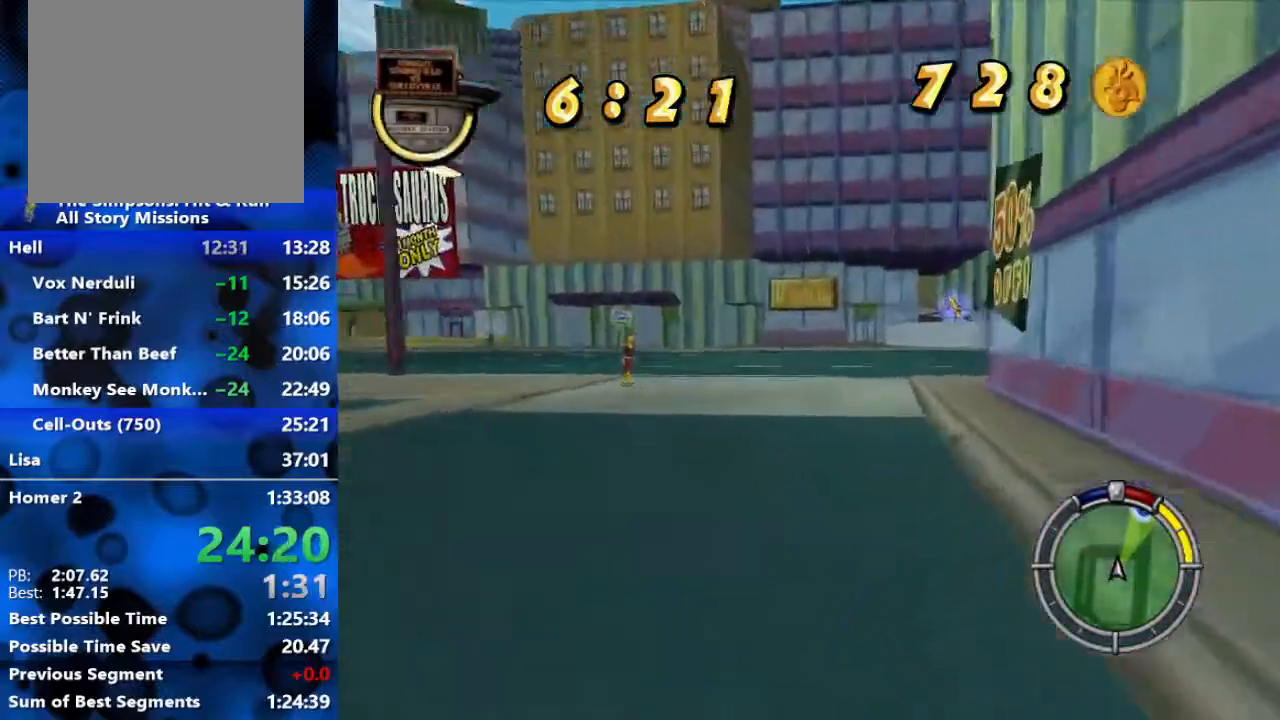
{"buttons": ["R1", "R2"], "left_stick": "right", "right_stick": "center", "events": [[117, "R1", "down"], [183, "R2", "up"], [417, "R2", "down"]]}
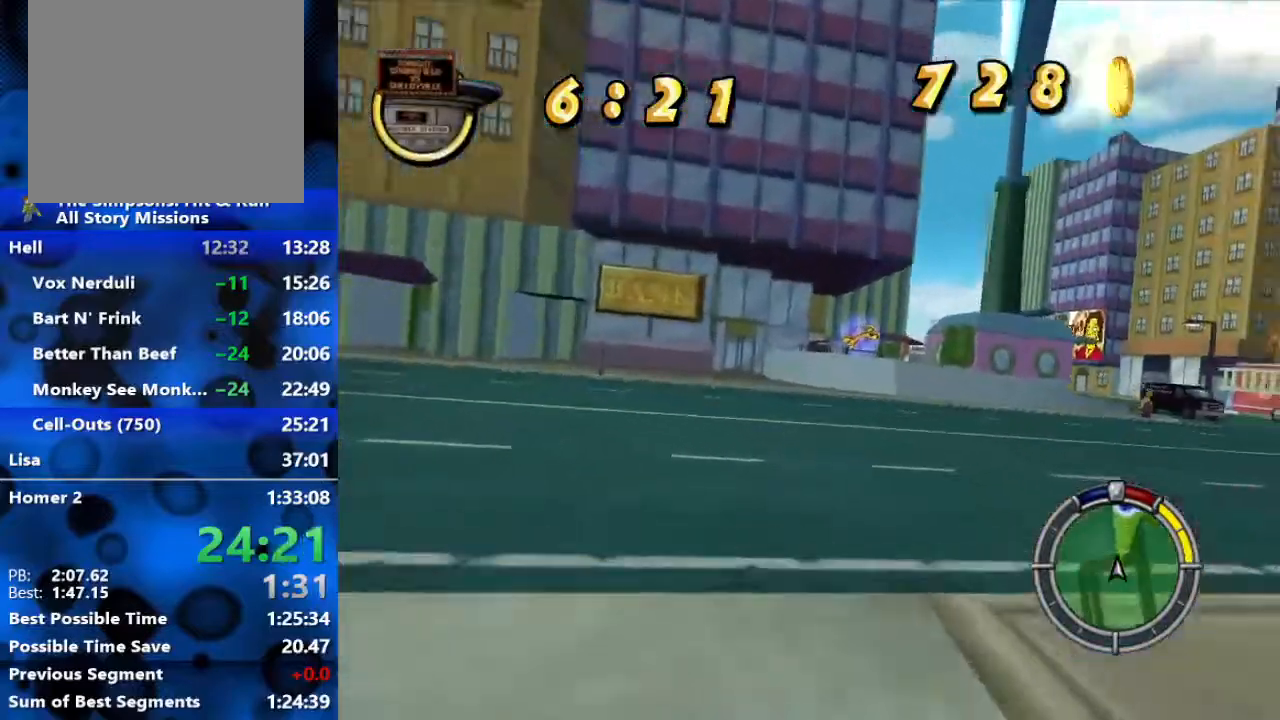
{"buttons": ["R2"], "left_stick": "right", "right_stick": "center", "events": [[333, "R1", "up"]]}
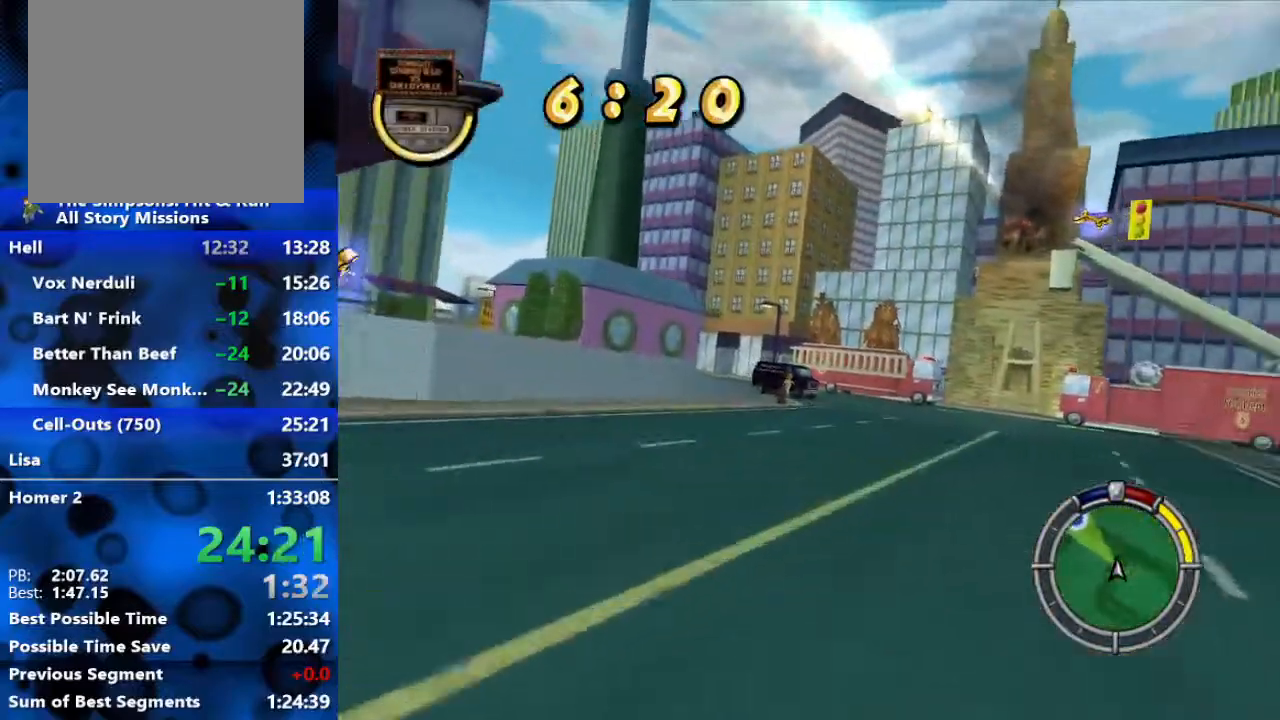
{"buttons": ["R2"], "left_stick": "up", "right_stick": "center", "events": [[233, "left_stick", "up-right"], [383, "left_stick", "up"]]}
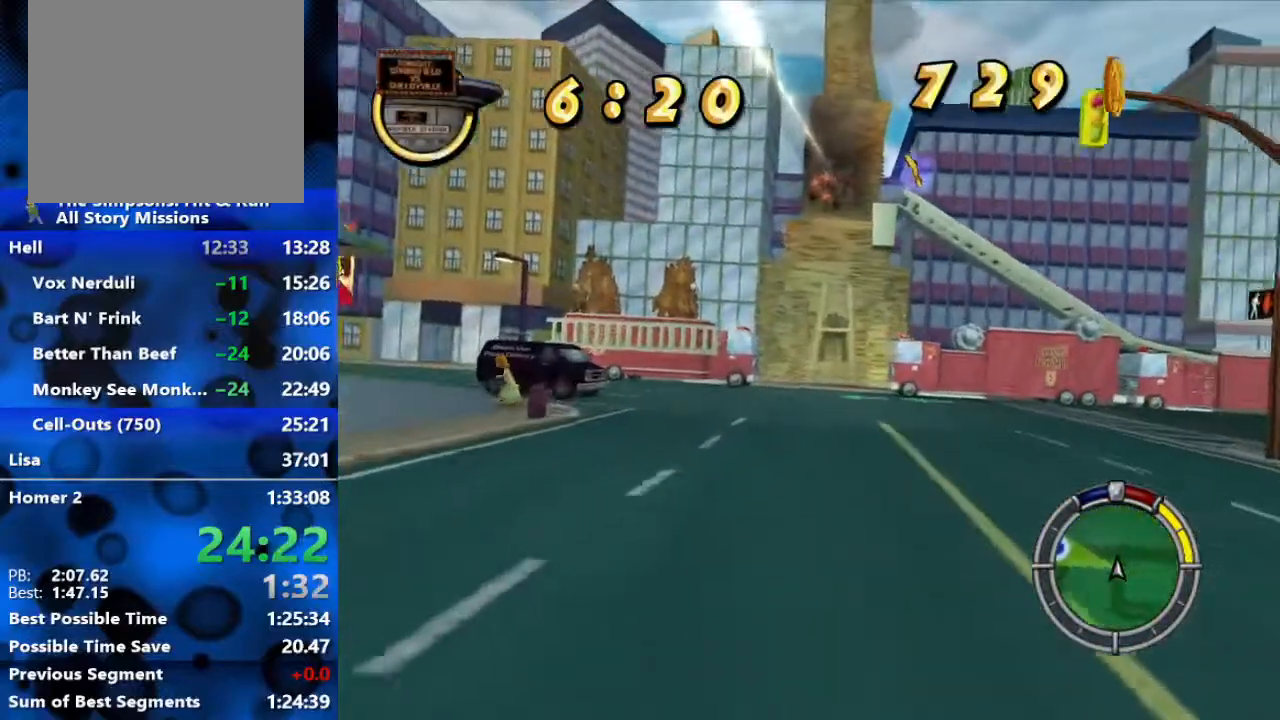
{"buttons": ["R2"], "left_stick": "left", "right_stick": "center", "events": [[33, "left_stick", "center"], [233, "left_stick", "left"]]}
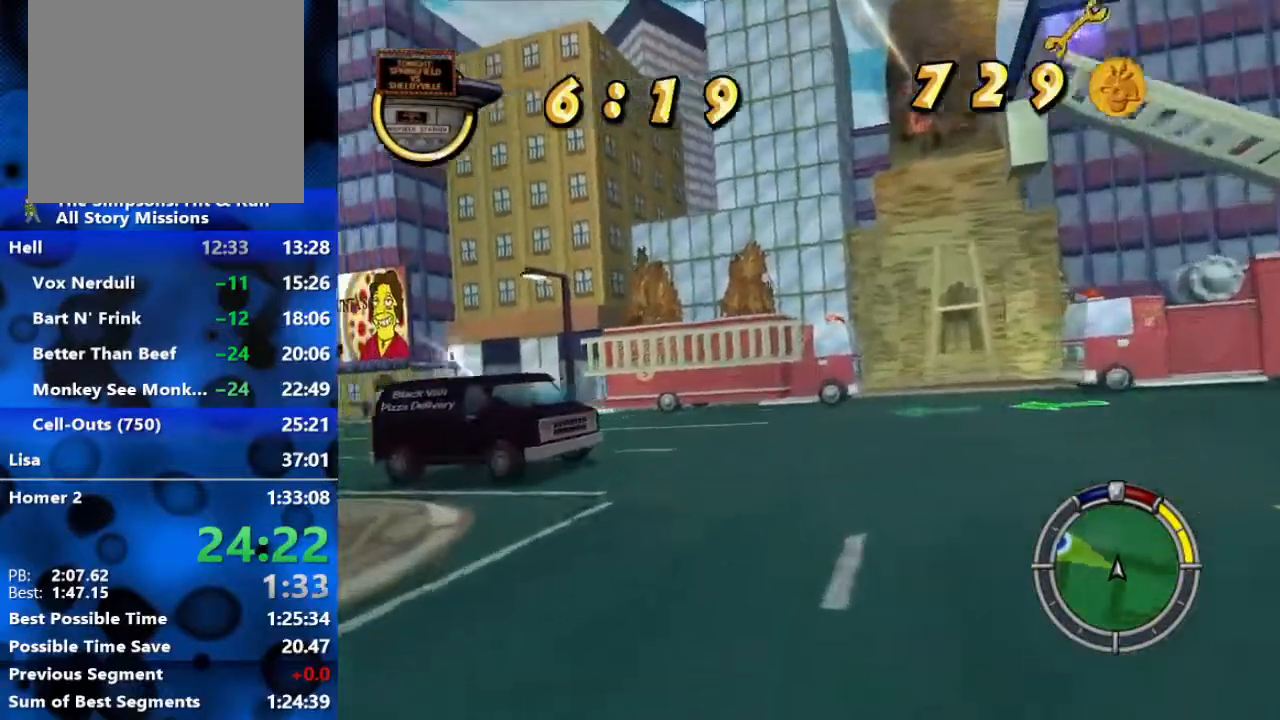
{"buttons": ["L1", "R2"], "left_stick": "left", "right_stick": "center", "events": [[467, "L1", "down"]]}
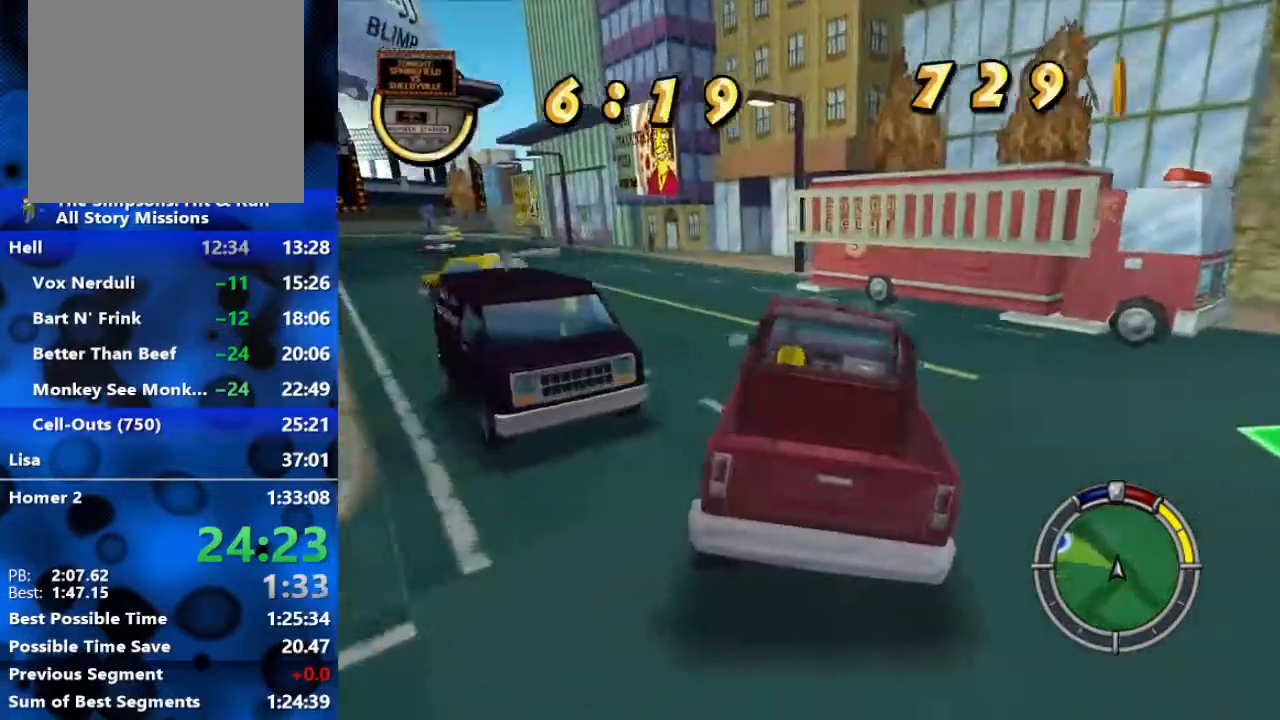
{"buttons": ["R2"], "left_stick": "center", "right_stick": "center", "events": [[50, "L1", "up"], [117, "L1", "down"], [233, "L1", "up"], [500, "left_stick", "center"]]}
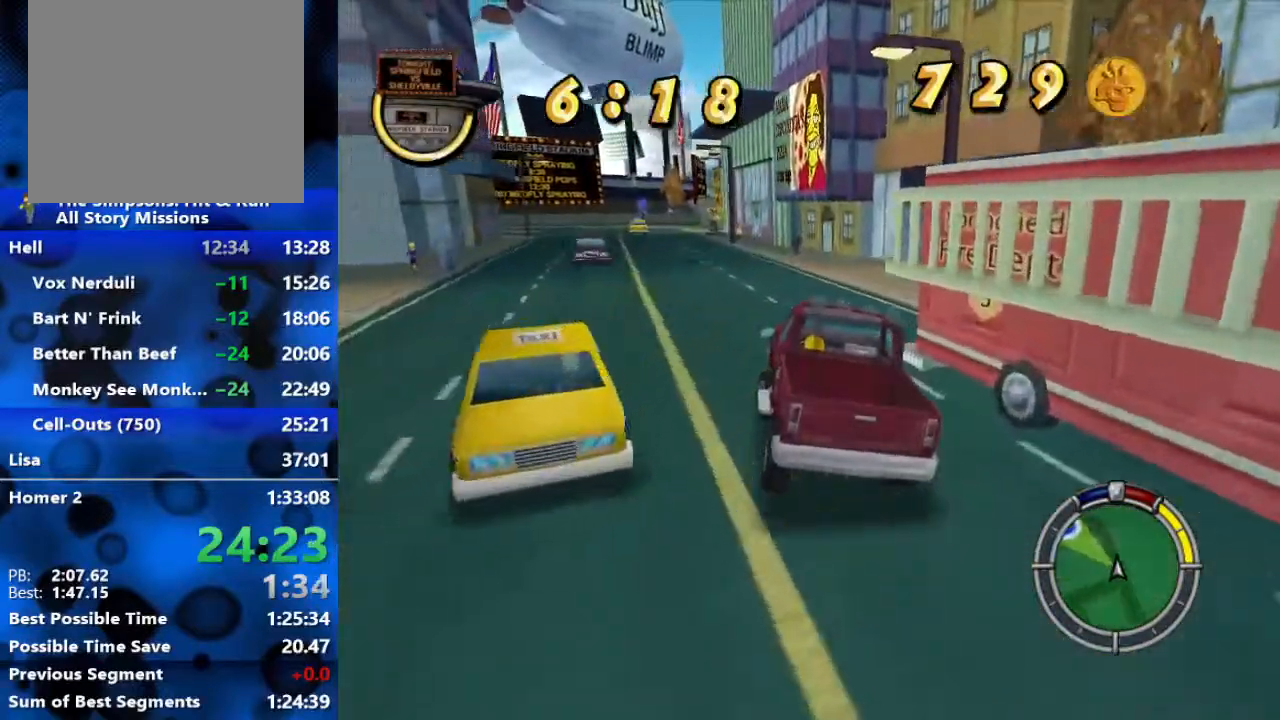
{"buttons": ["R2"], "left_stick": "left", "right_stick": "center", "events": [[117, "left_stick", "left"]]}
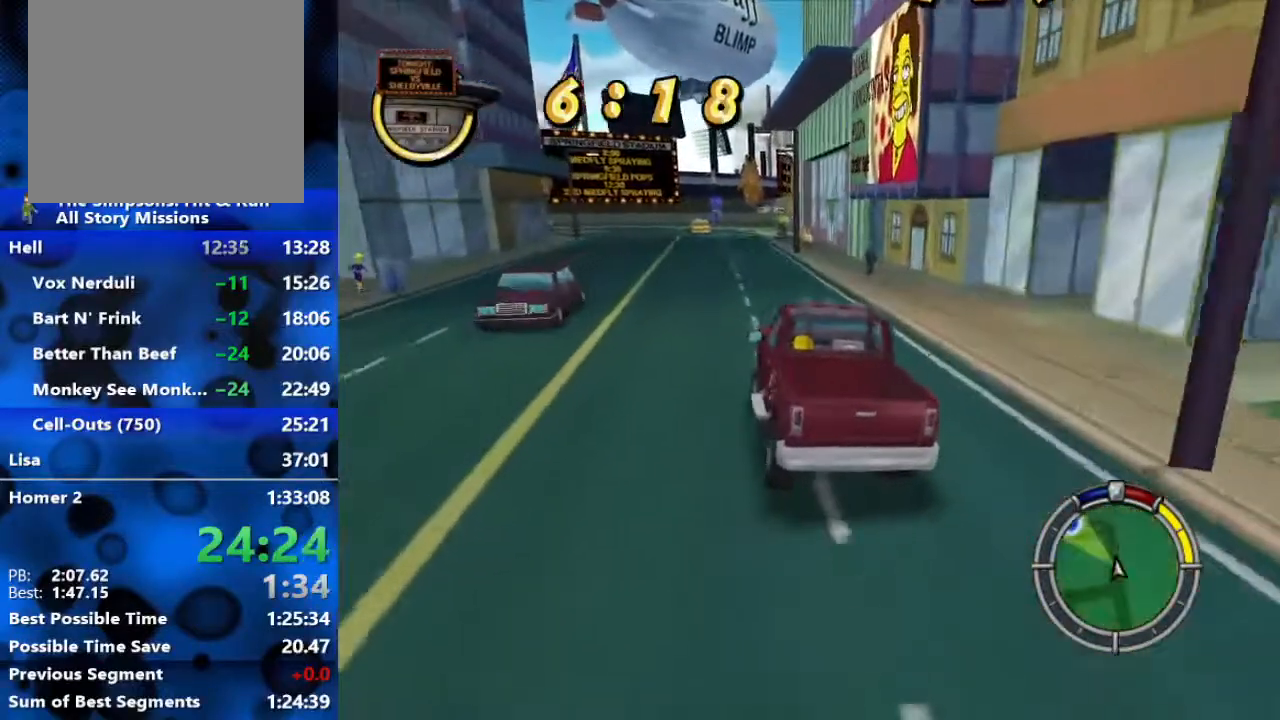
{"buttons": ["R2"], "left_stick": "center", "right_stick": "center", "events": [[67, "left_stick", "center"], [200, "left_stick", "left"], [317, "left_stick", "center"]]}
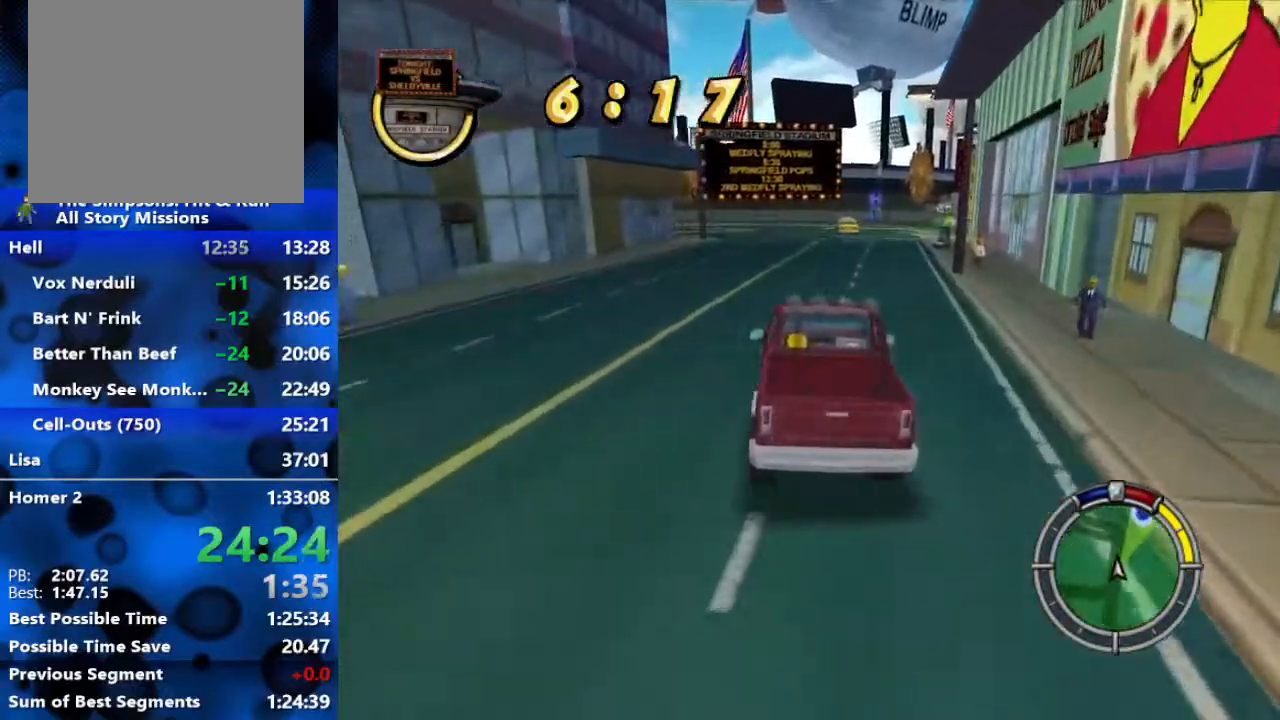
{"buttons": ["R2"], "left_stick": "center", "right_stick": "center", "events": [[17, "L1", "down"], [117, "left_stick", "up-right"], [150, "L1", "up"], [183, "left_stick", "center"]]}
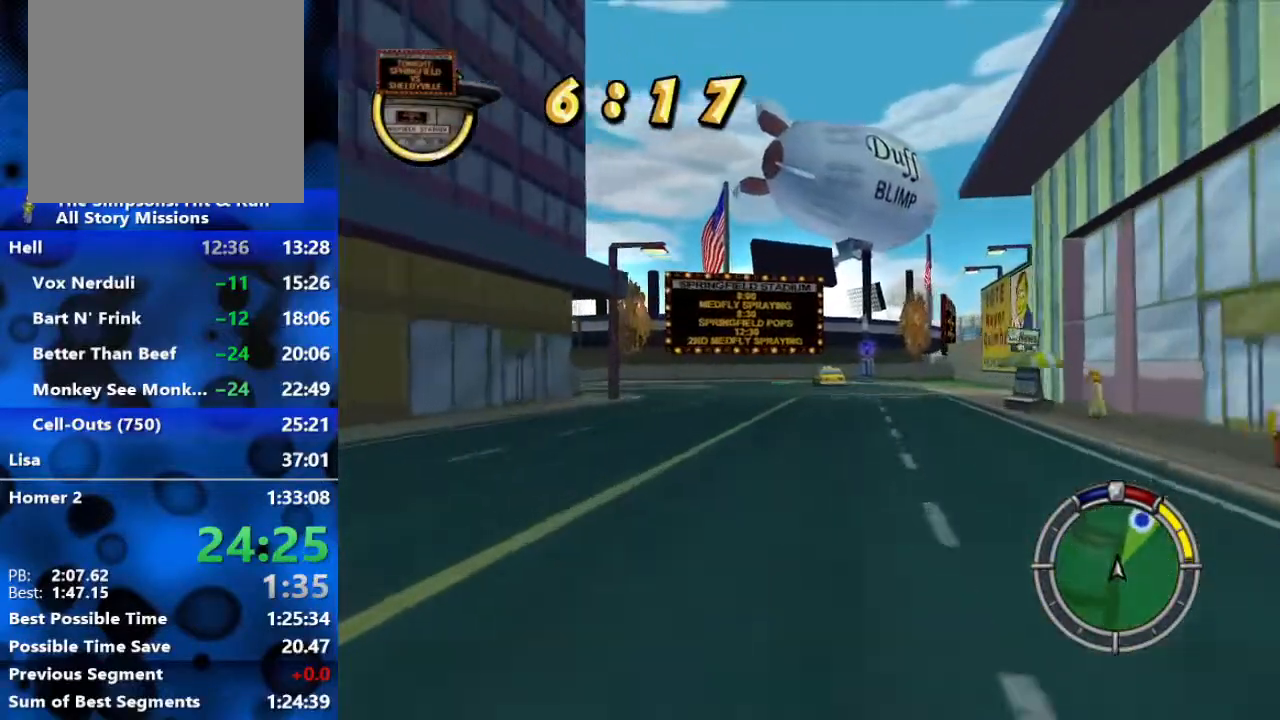
{"buttons": ["R2"], "left_stick": "left", "right_stick": "center", "events": [[83, "left_stick", "left"]]}
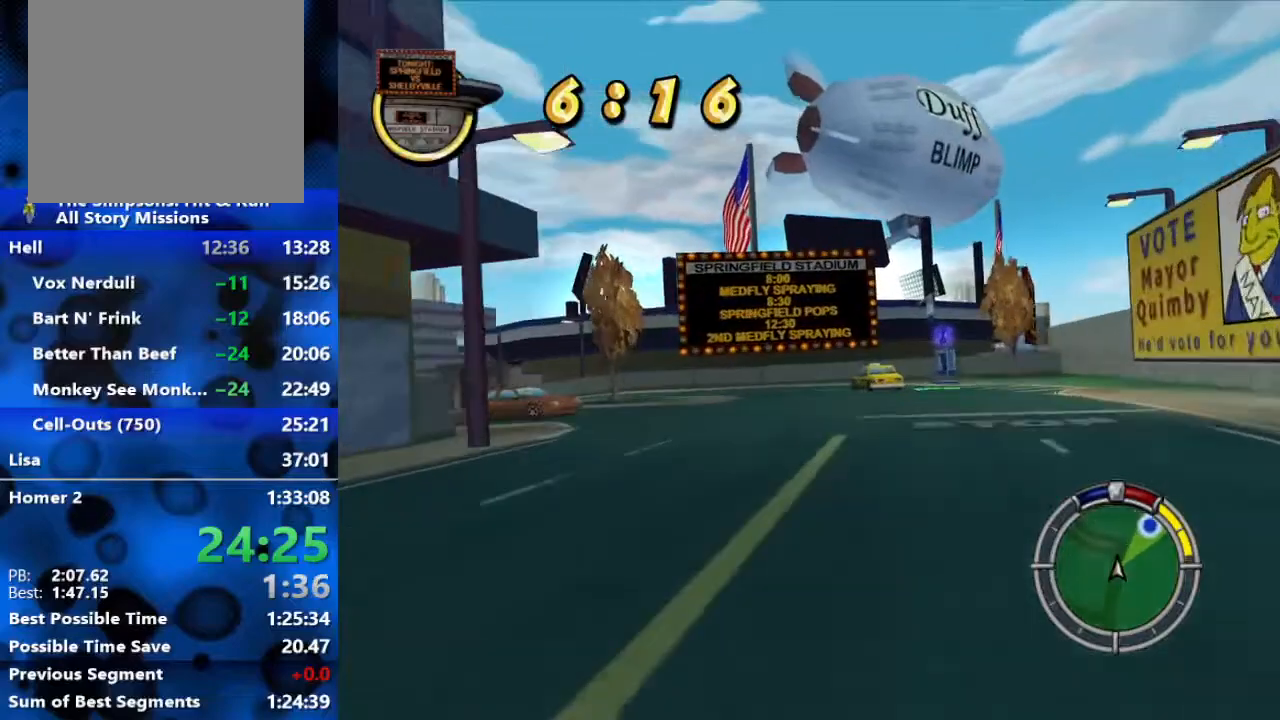
{"buttons": ["R2"], "left_stick": "left", "right_stick": "center", "events": []}
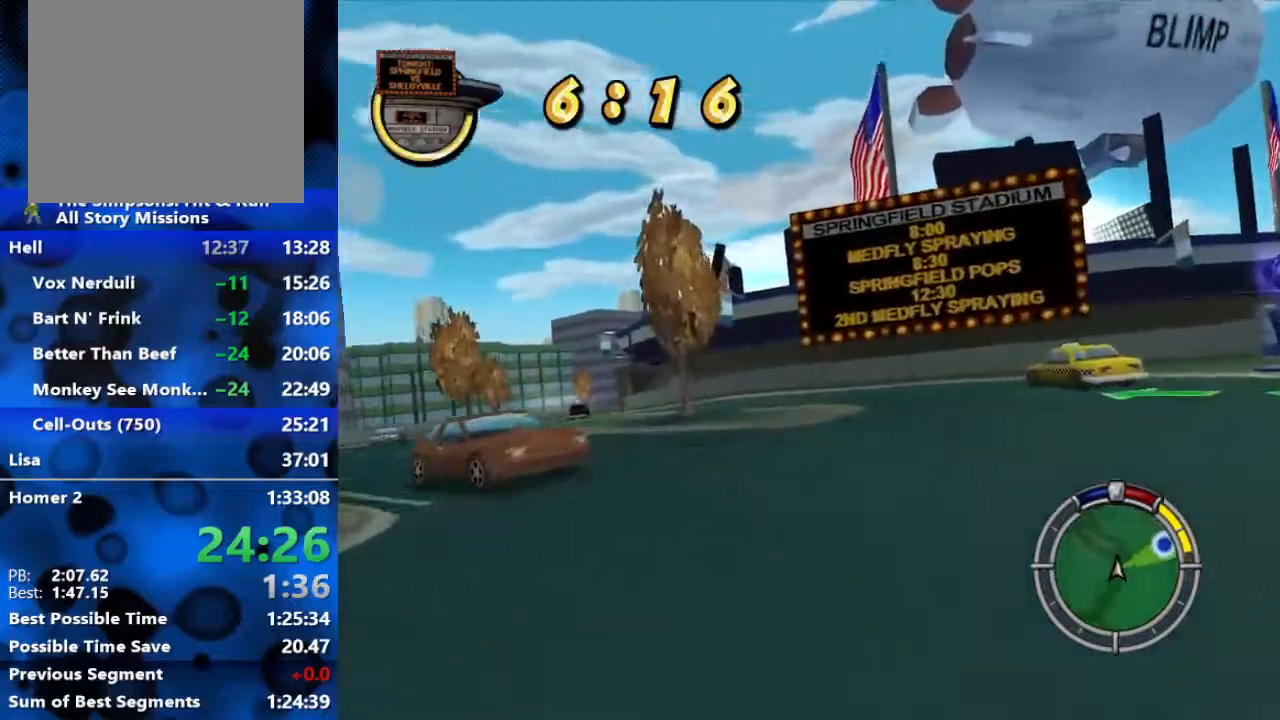
{"buttons": ["R2"], "left_stick": "left", "right_stick": "center", "events": []}
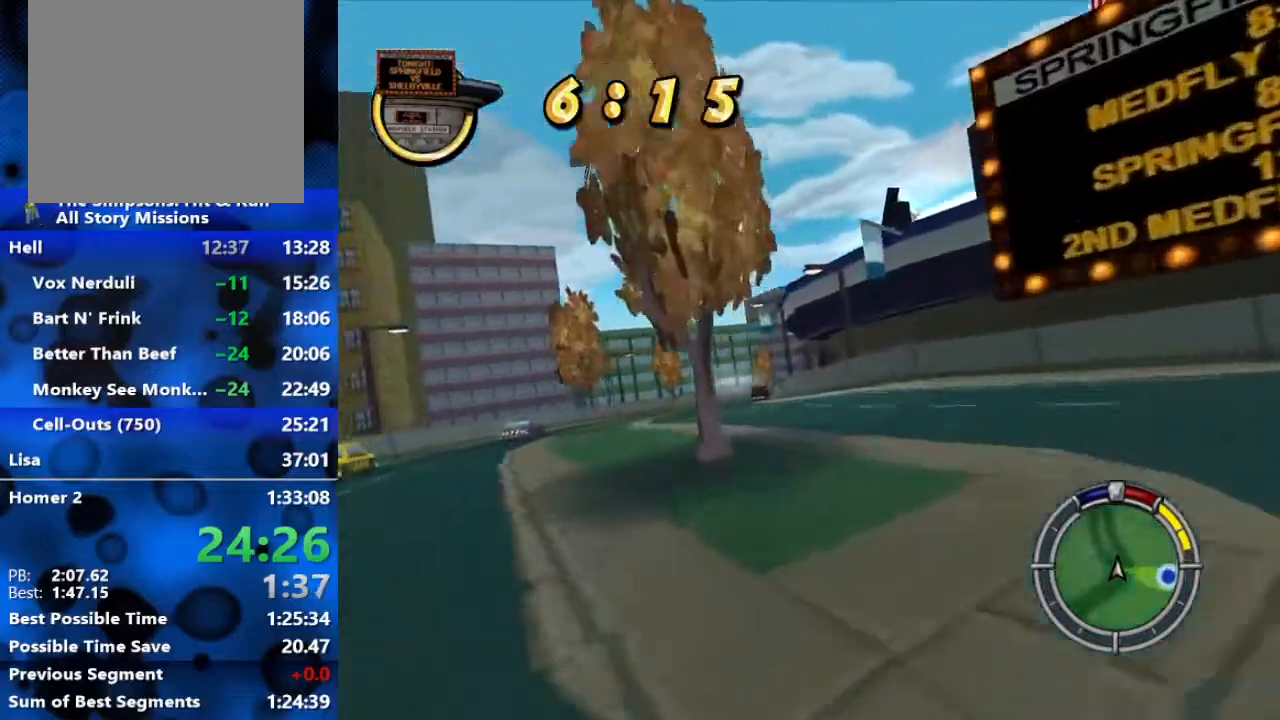
{"buttons": ["R2"], "left_stick": "left", "right_stick": "center", "events": [[200, "left_stick", "center"], [400, "left_stick", "left"]]}
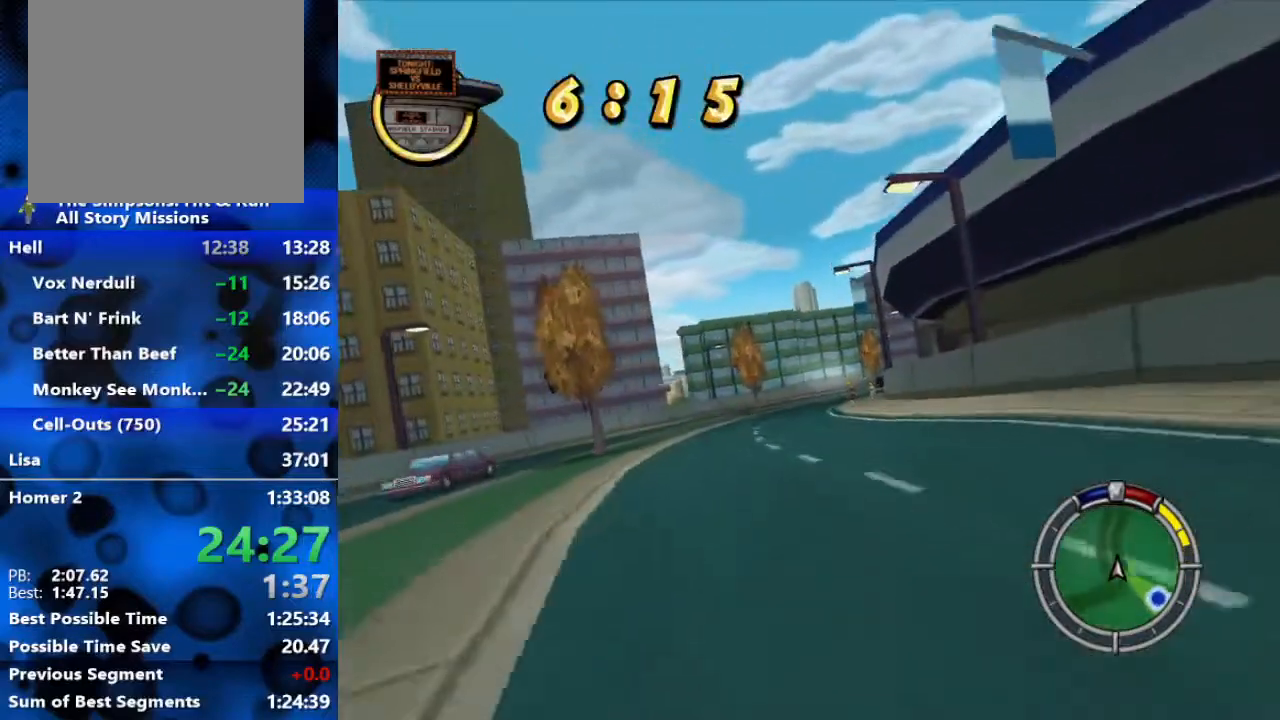
{"buttons": ["R2"], "left_stick": "center", "right_stick": "center", "events": [[117, "left_stick", "center"]]}
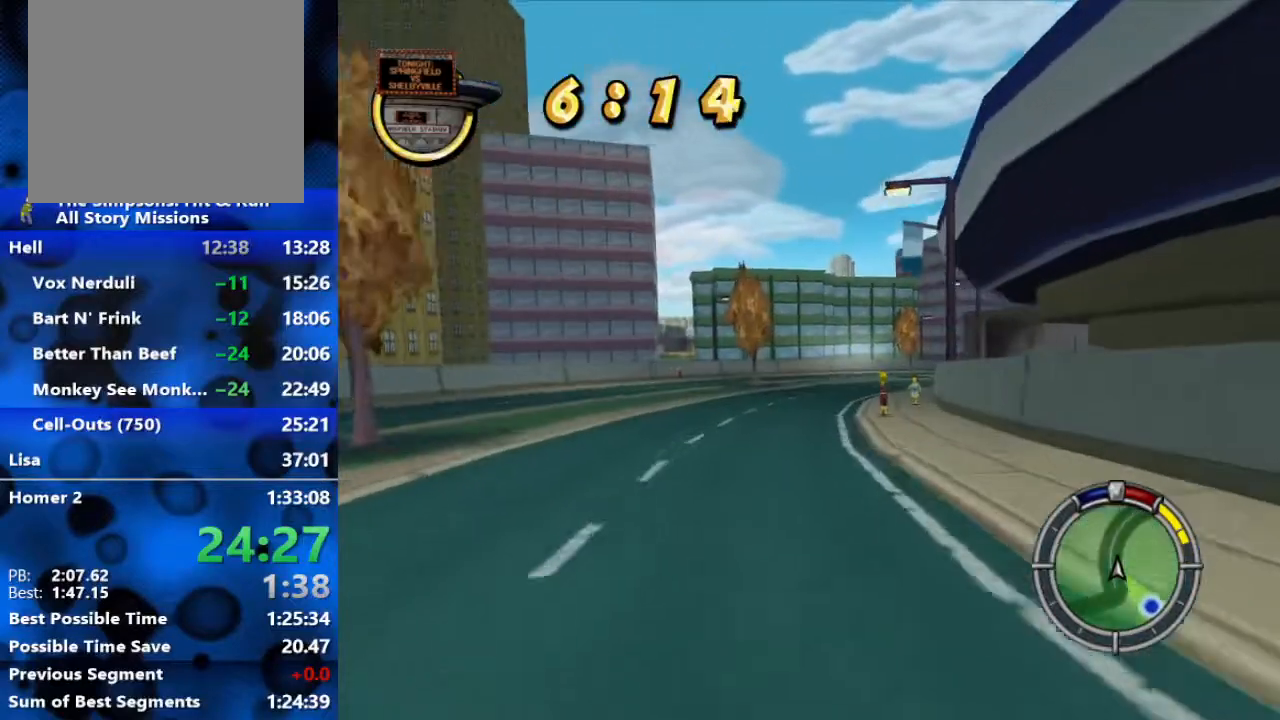
{"buttons": ["R2"], "left_stick": "right", "right_stick": "center", "events": [[83, "left_stick", "up-right"], [283, "left_stick", "center"], [400, "left_stick", "right"]]}
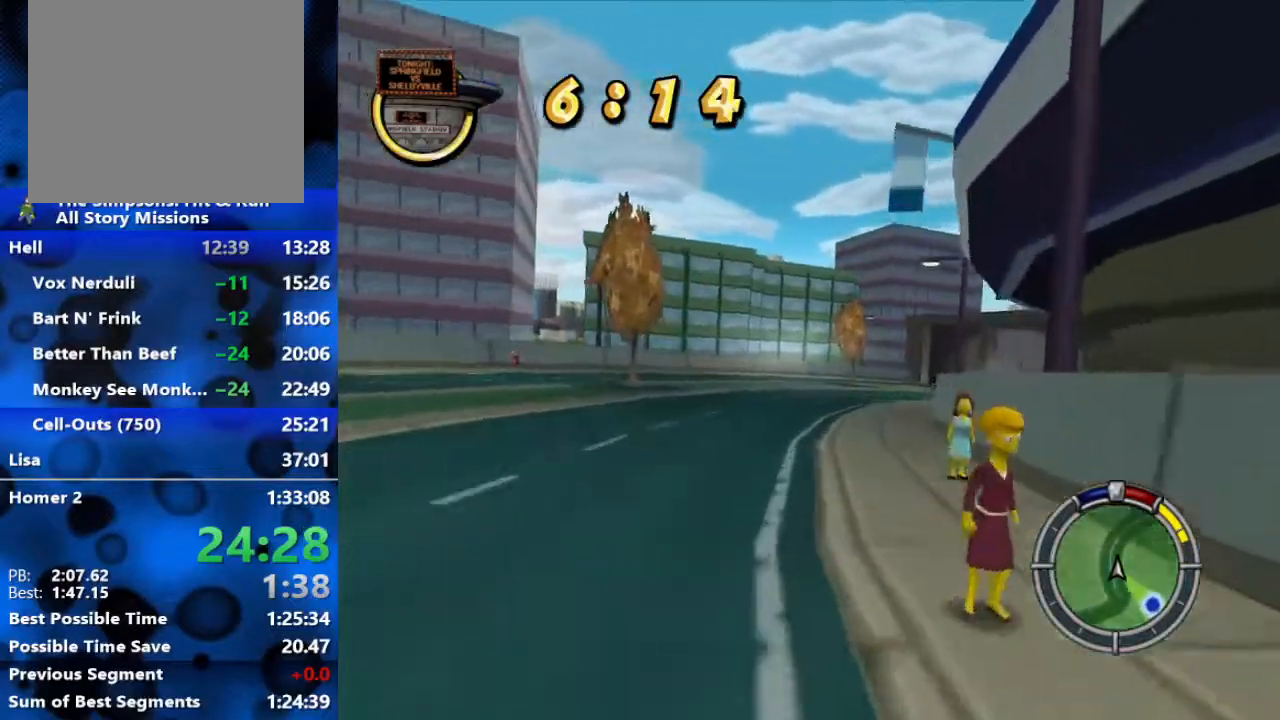
{"buttons": ["R2"], "left_stick": "center", "right_stick": "center", "events": [[117, "left_stick", "center"], [233, "left_stick", "right"], [450, "left_stick", "center"]]}
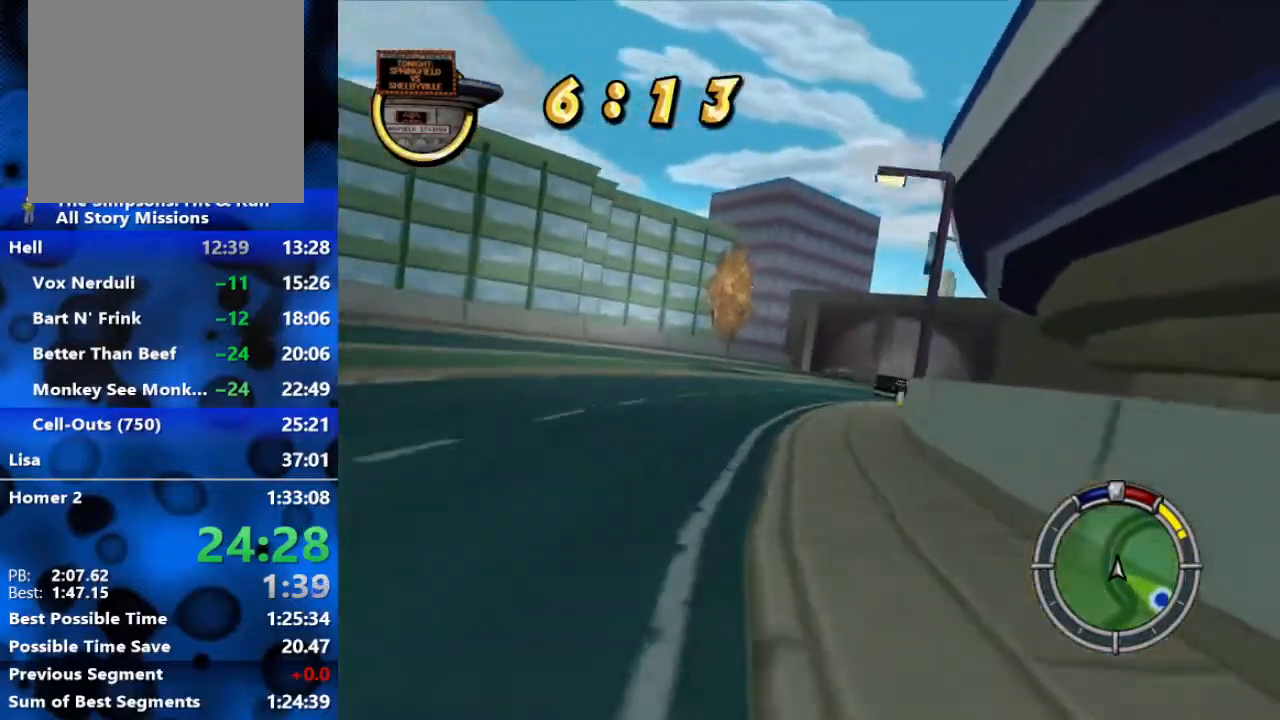
{"buttons": ["R2"], "left_stick": "right", "right_stick": "center", "events": [[100, "left_stick", "right"]]}
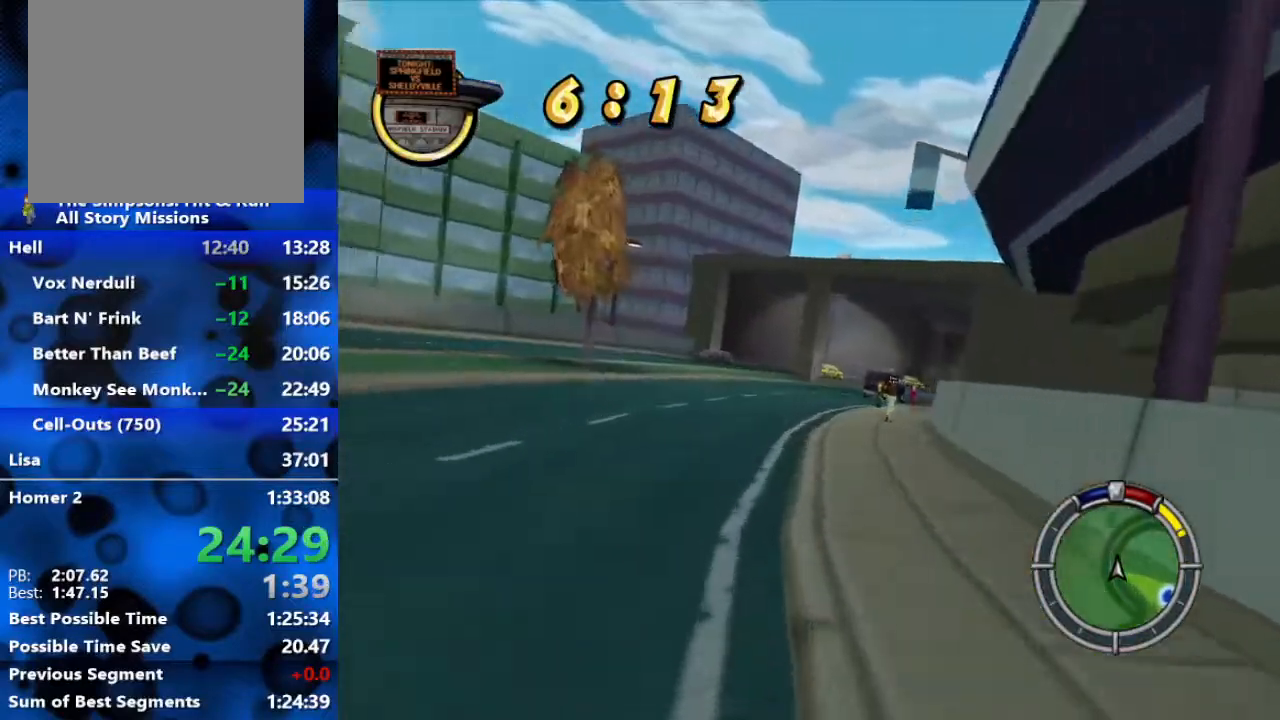
{"buttons": ["R2"], "left_stick": "right", "right_stick": "center", "events": [[133, "left_stick", "up-right"], [233, "left_stick", "right"]]}
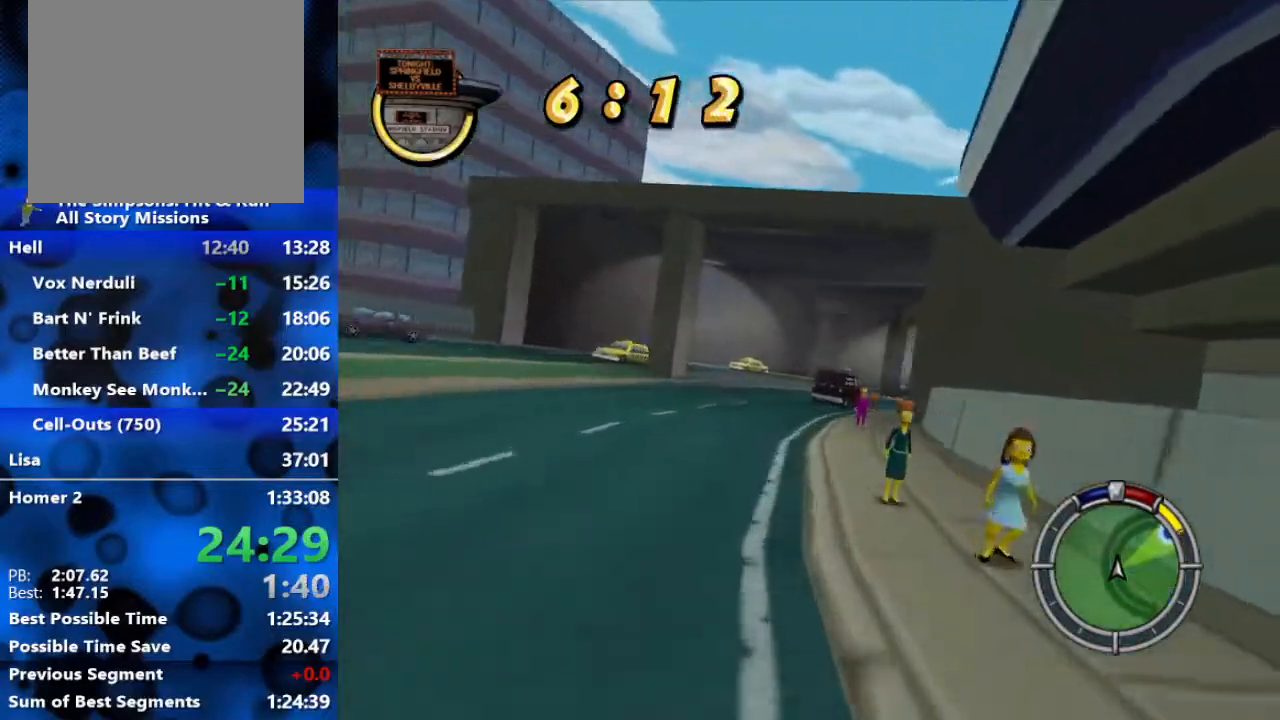
{"buttons": ["R2"], "left_stick": "right", "right_stick": "center", "events": [[233, "left_stick", "center"], [367, "left_stick", "right"]]}
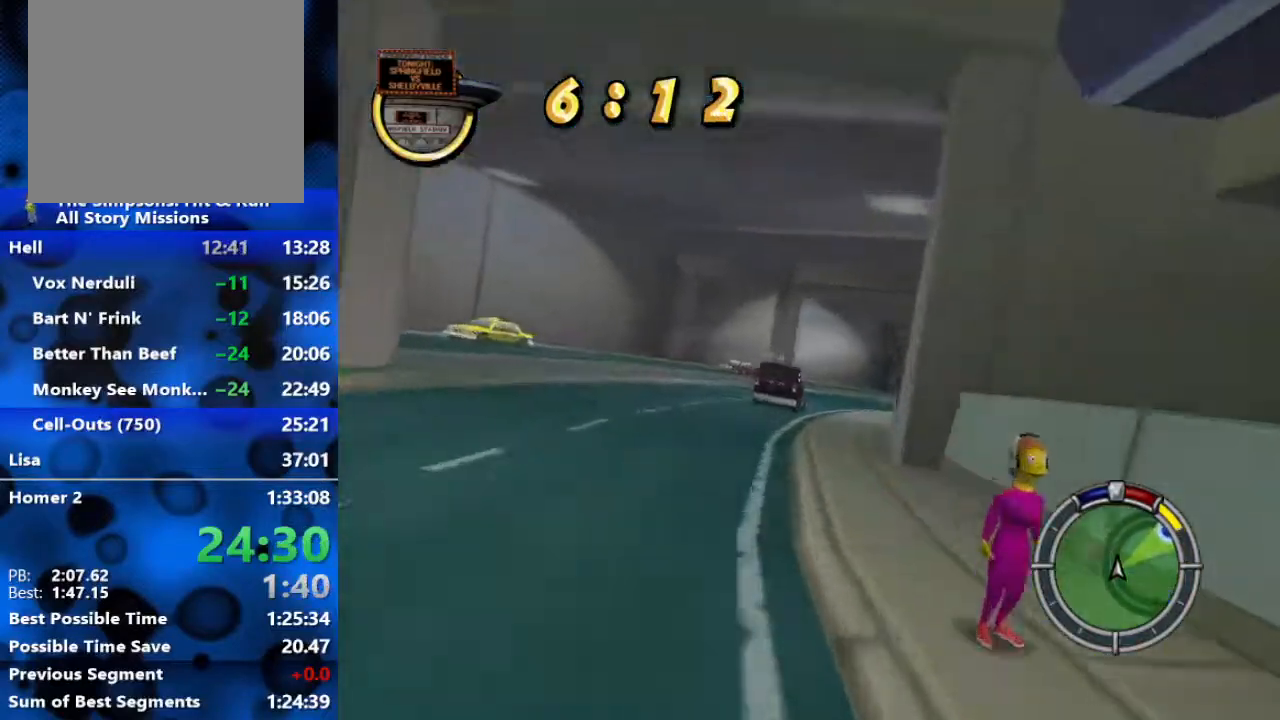
{"buttons": ["R2"], "left_stick": "right", "right_stick": "center", "events": []}
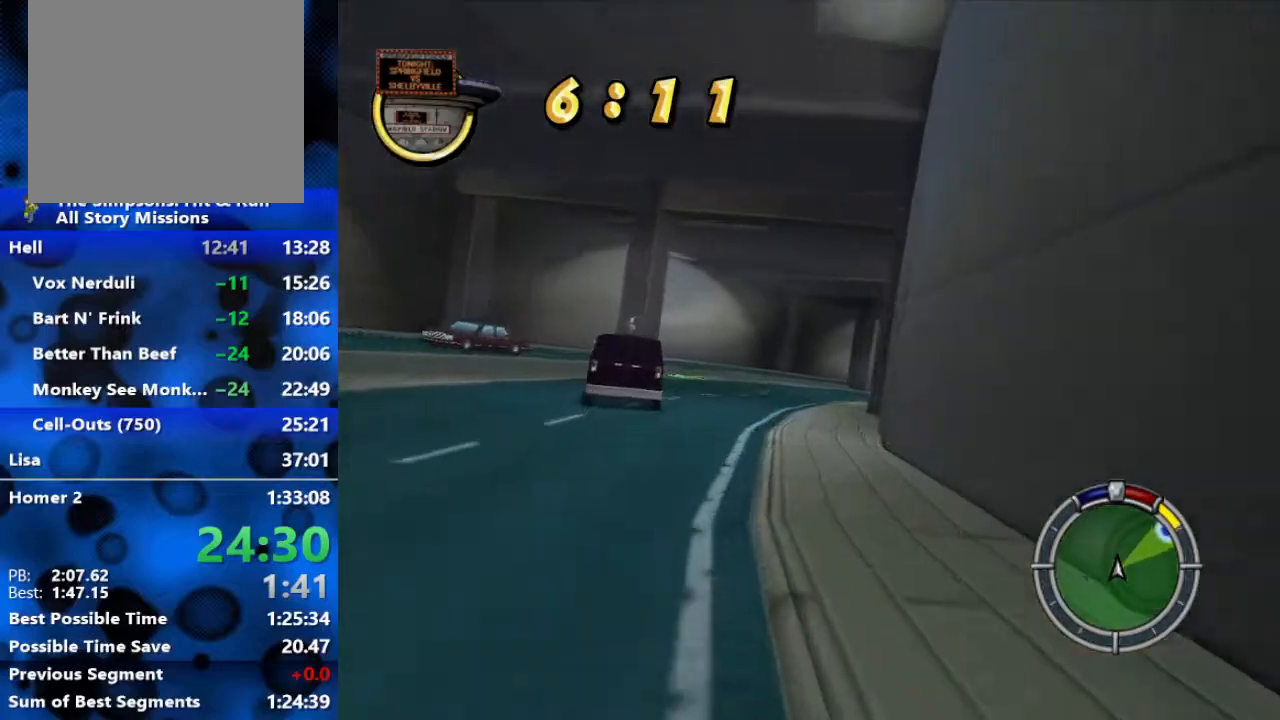
{"buttons": ["R2"], "left_stick": "right", "right_stick": "center", "events": []}